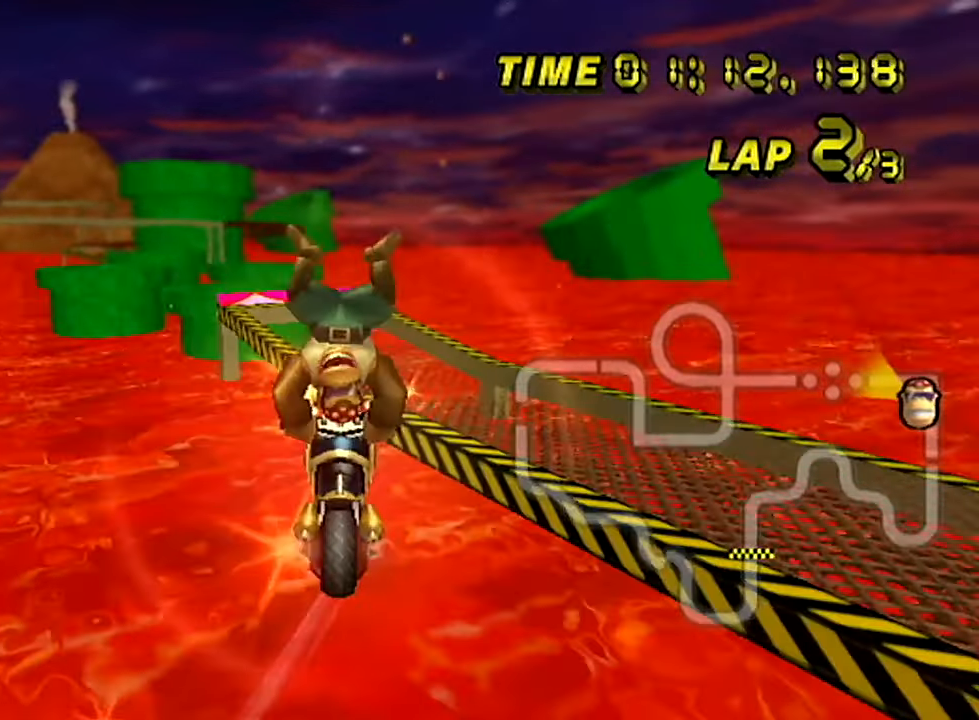
Gameplay with a controller; each line is a JSON object with the inputs held at the frame after it. "events" lists button and stick changes between this image and that frame as [ms after this image, input, new state], when the widget could be followed in between. Not read: L3 R3.
{"buttons": ["A", "R1"], "left_stick": "down", "events": []}
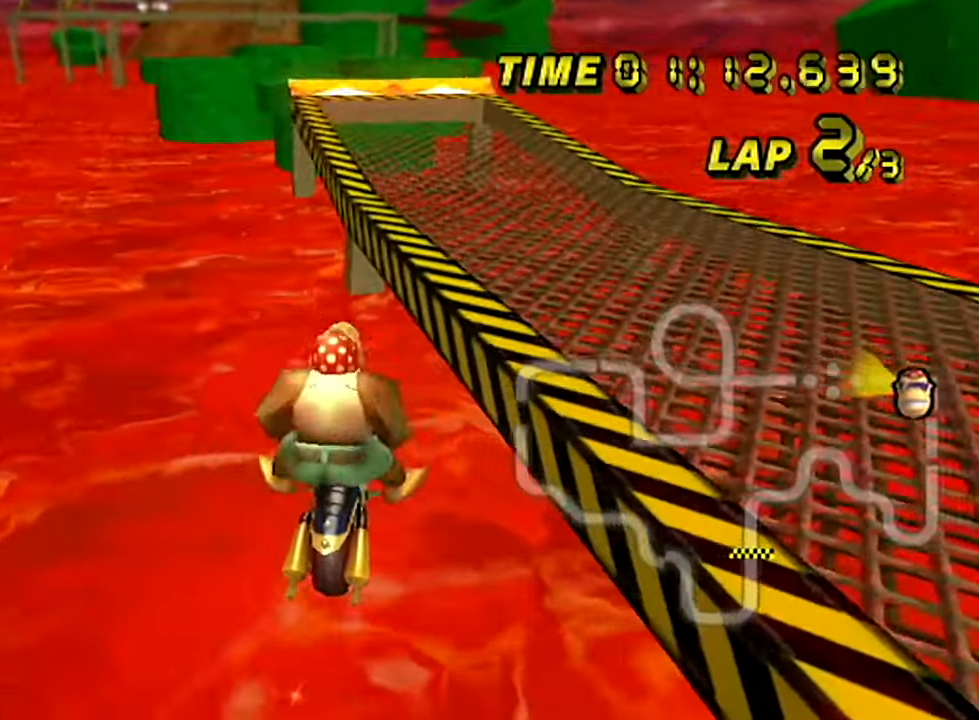
{"buttons": ["A"], "left_stick": "down-left", "events": [[33, "R1", "up"], [167, "left_stick", "down-left"]]}
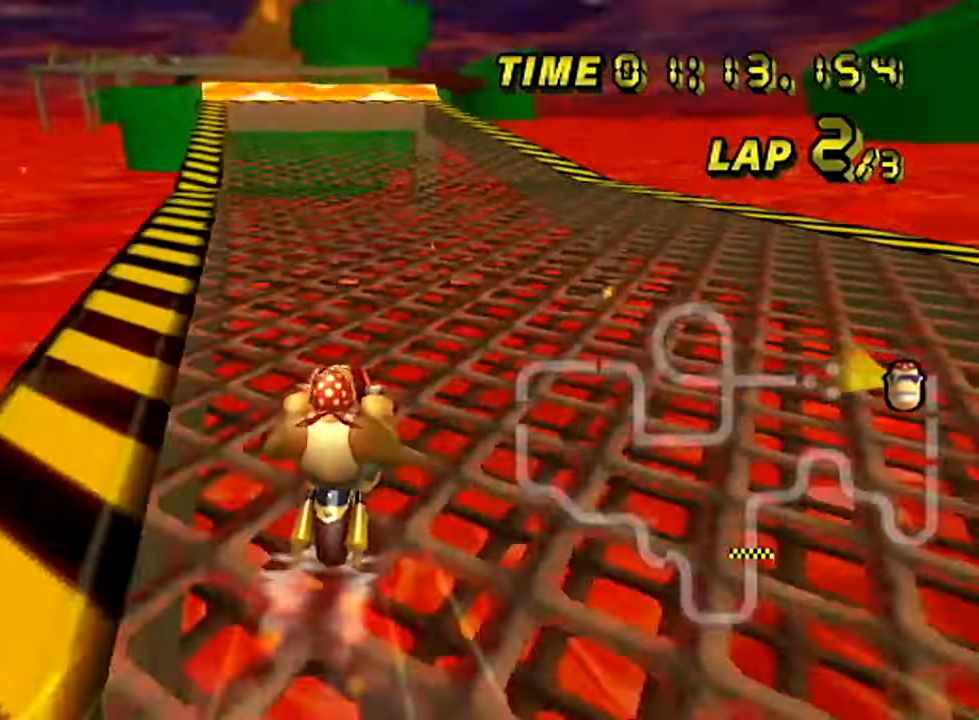
{"buttons": ["A"], "left_stick": "left", "events": [[183, "left_stick", "left"]]}
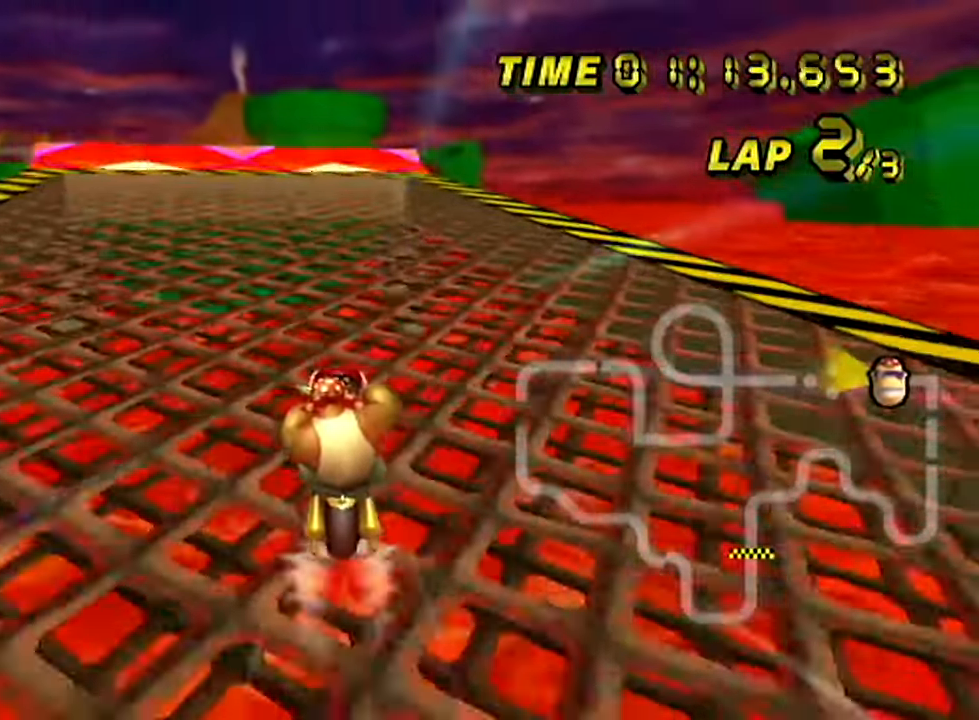
{"buttons": ["A"], "left_stick": "center", "events": [[84, "left_stick", "center"]]}
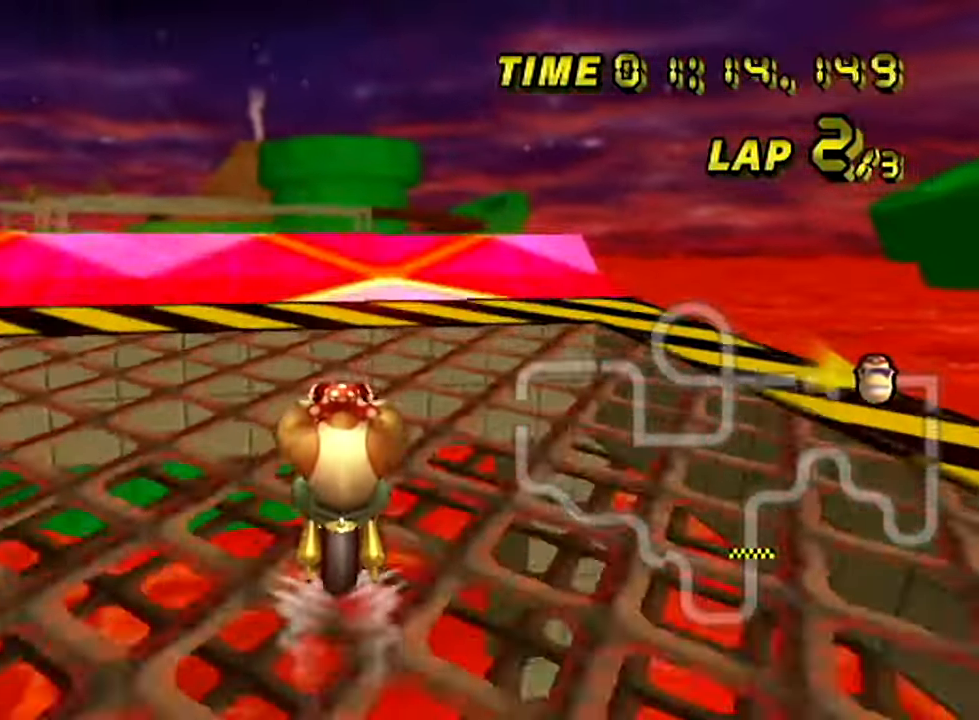
{"buttons": ["A"], "left_stick": "center", "events": [[283, "R1", "down"], [417, "R1", "up"]]}
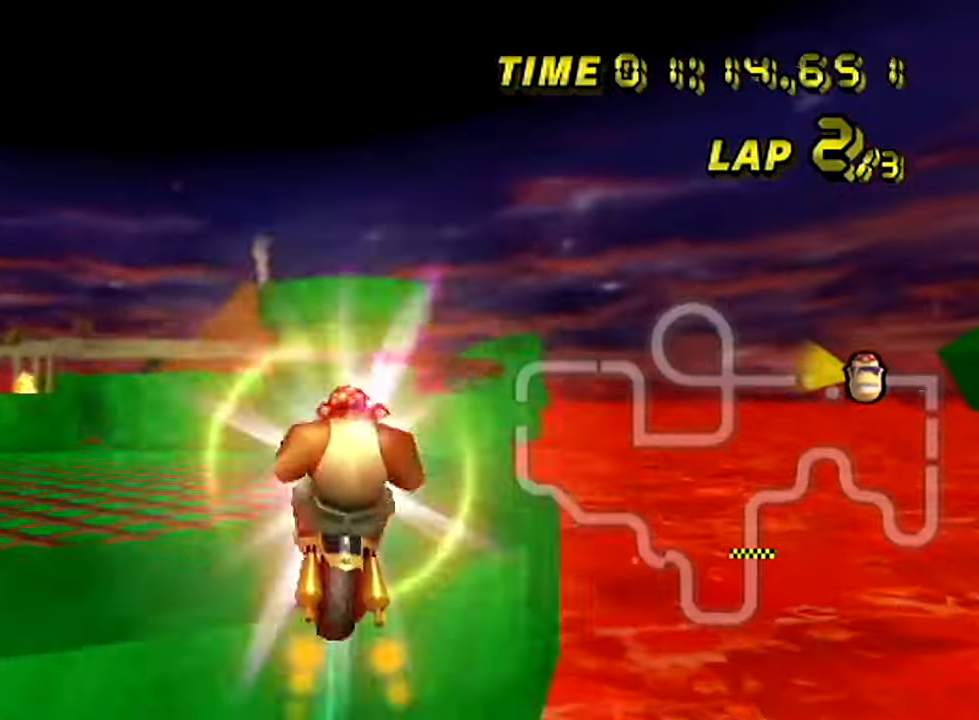
{"buttons": ["A"], "left_stick": "up", "events": [[17, "left_stick", "up"]]}
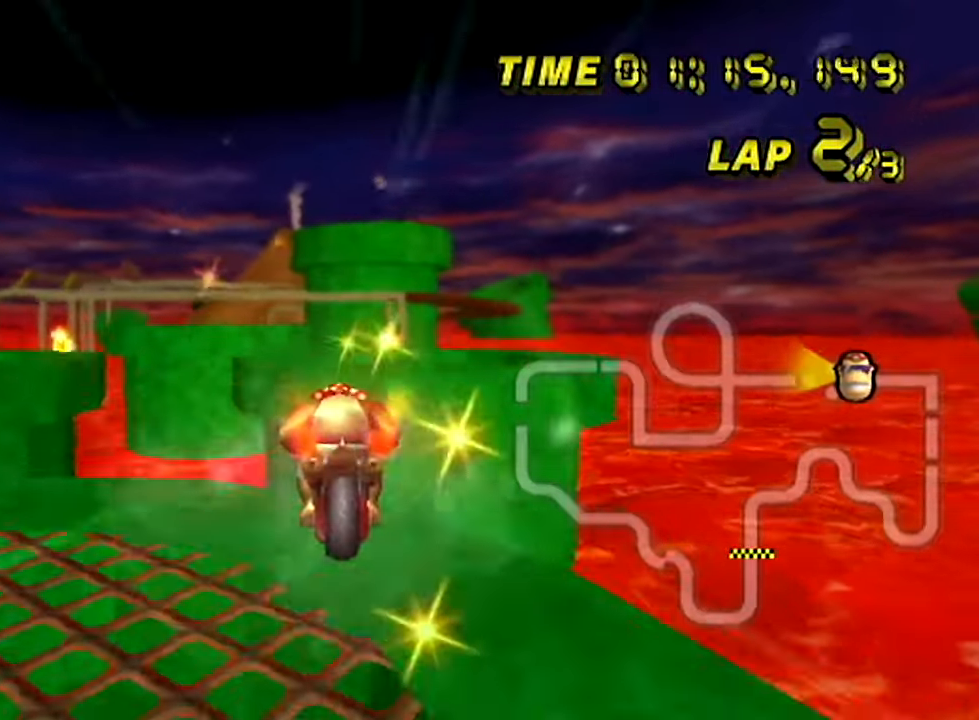
{"buttons": ["A"], "left_stick": "up", "events": []}
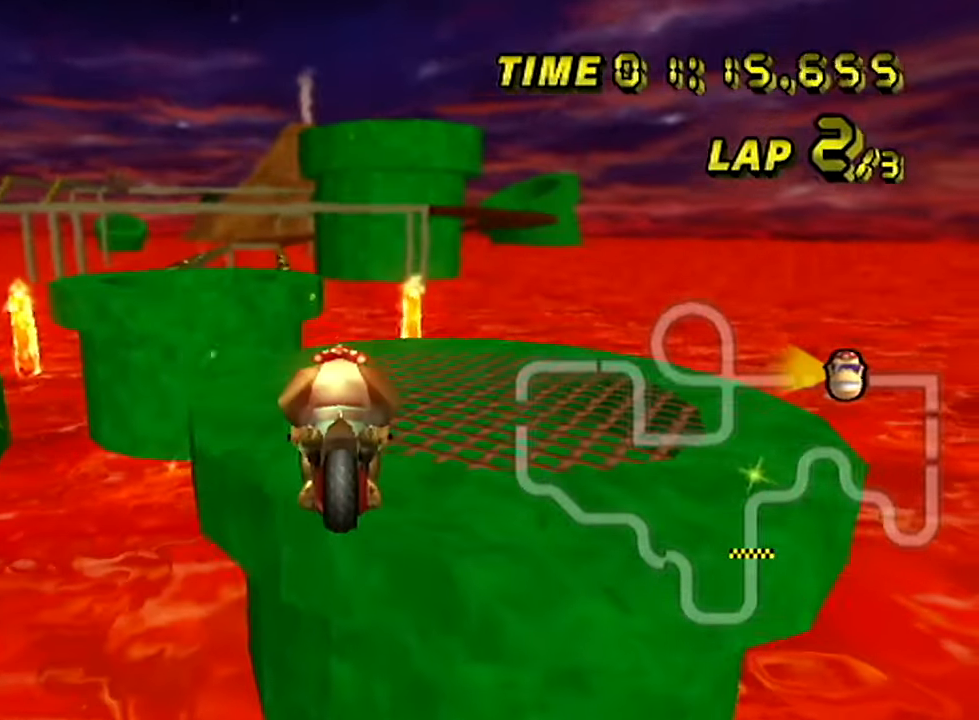
{"buttons": ["A"], "left_stick": "left", "events": [[150, "left_stick", "up-left"], [300, "left_stick", "left"]]}